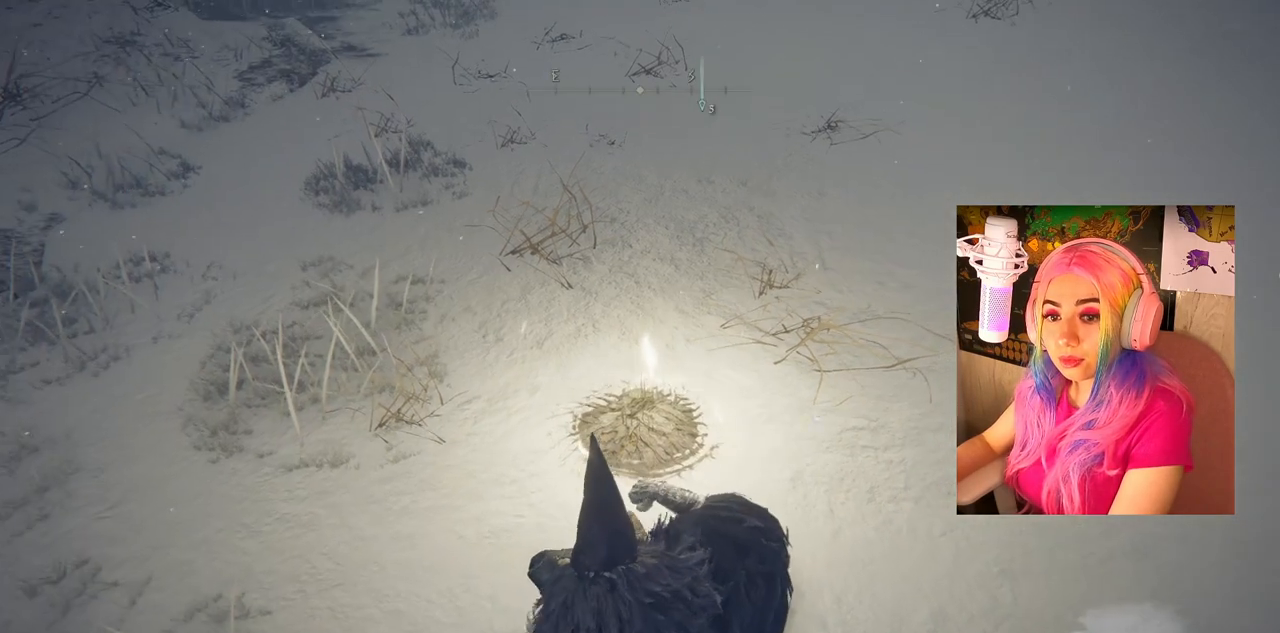
Gameplay with a controller (PlayStation layout); each line is a JSON object with the inputs held at the frame after it. "events" lists button and stick changes between this image and that frame as [ms after this image, input, new state], when the widget could be followed in between.
{"buttons": [], "left_stick": "center", "right_stick": "center", "events": [[17, "CIRCLE", "up"], [233, "SELECT", "down"], [433, "SELECT", "up"]]}
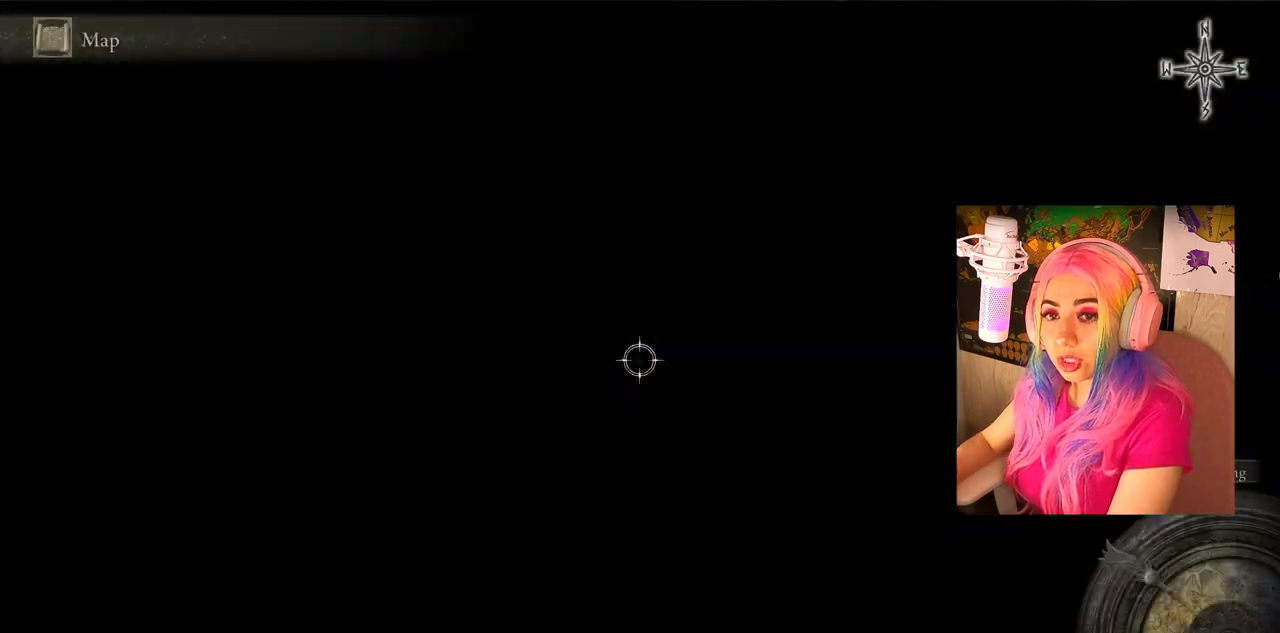
{"buttons": [], "left_stick": "center", "right_stick": "center", "events": []}
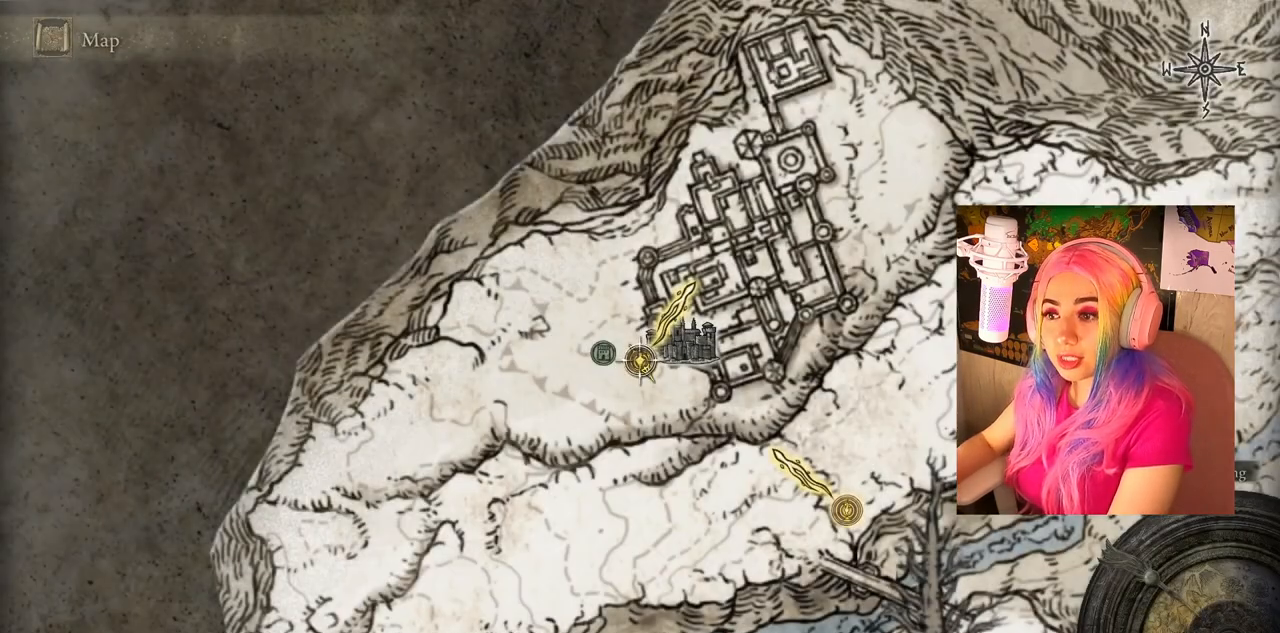
{"buttons": ["START"], "left_stick": "center", "right_stick": "center", "events": [[17, "CIRCLE", "down"], [150, "CIRCLE", "up"], [400, "START", "down"]]}
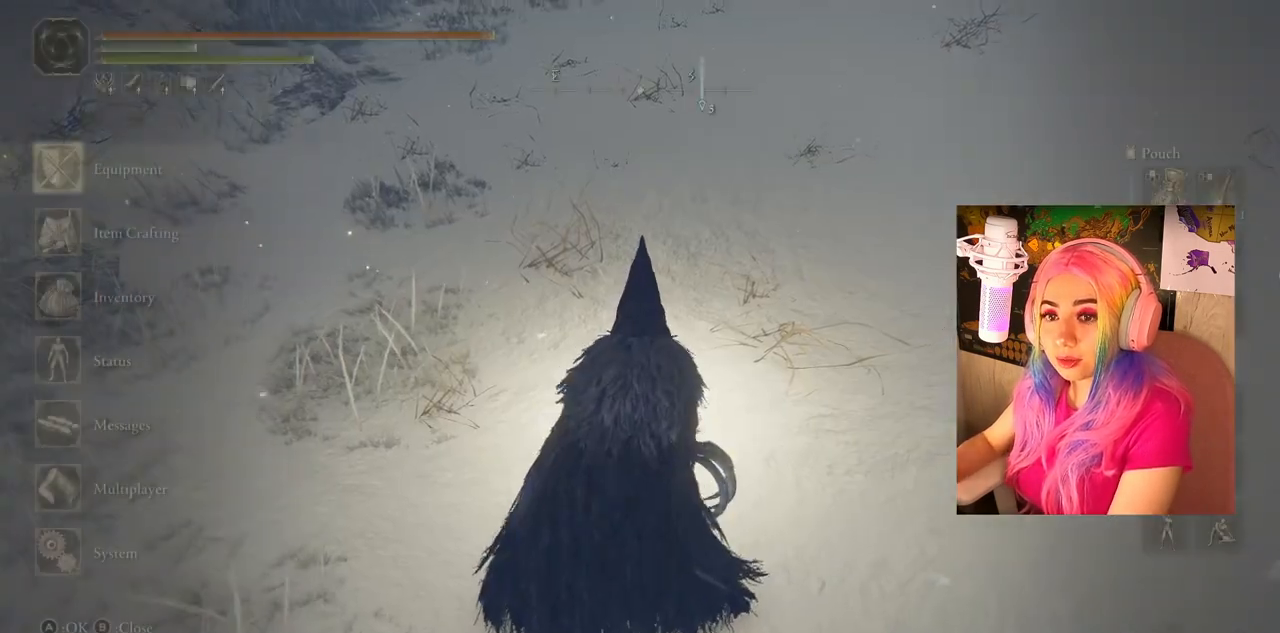
{"buttons": [], "left_stick": "center", "right_stick": "center", "events": [[67, "START", "up"]]}
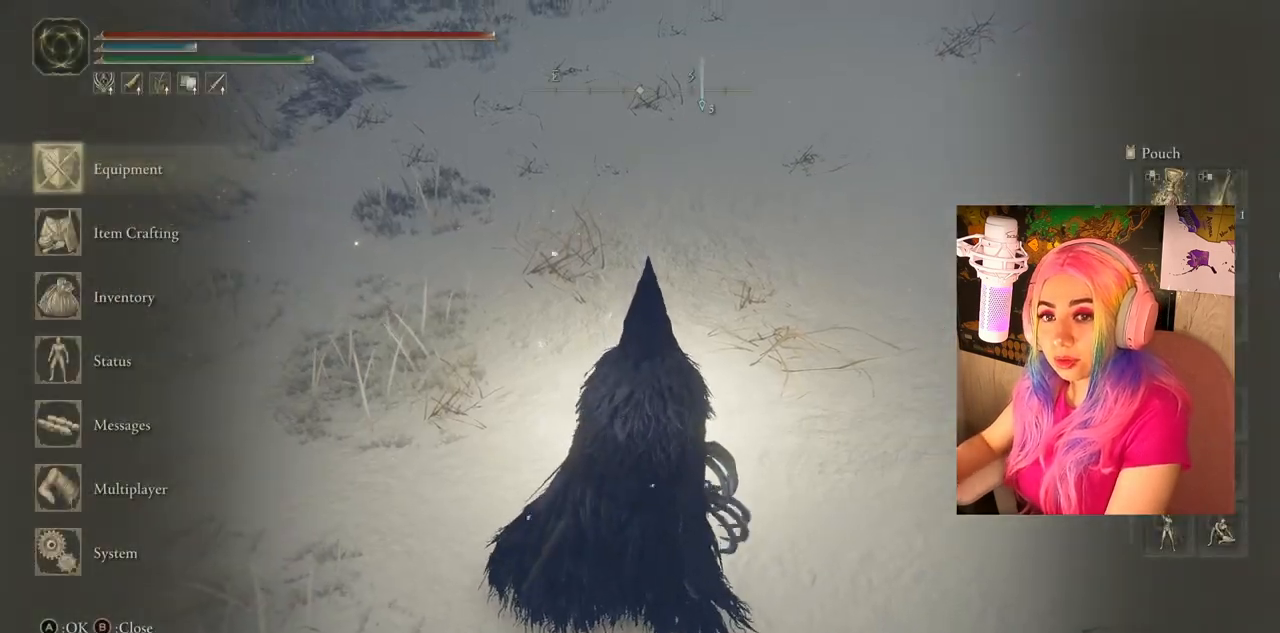
{"buttons": [], "left_stick": "center", "right_stick": "center", "events": [[100, "DPAD_DOWN", "down"], [233, "DPAD_DOWN", "up"], [333, "DPAD_DOWN", "down"], [417, "DPAD_DOWN", "up"]]}
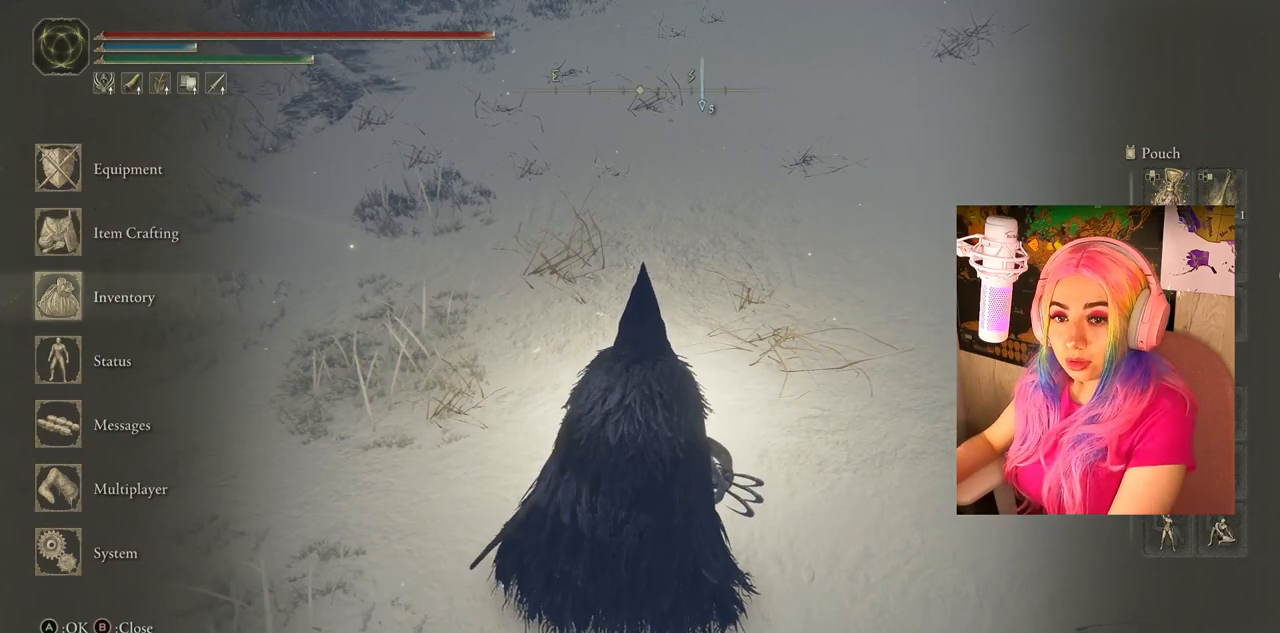
{"buttons": [], "left_stick": "center", "right_stick": "center", "events": []}
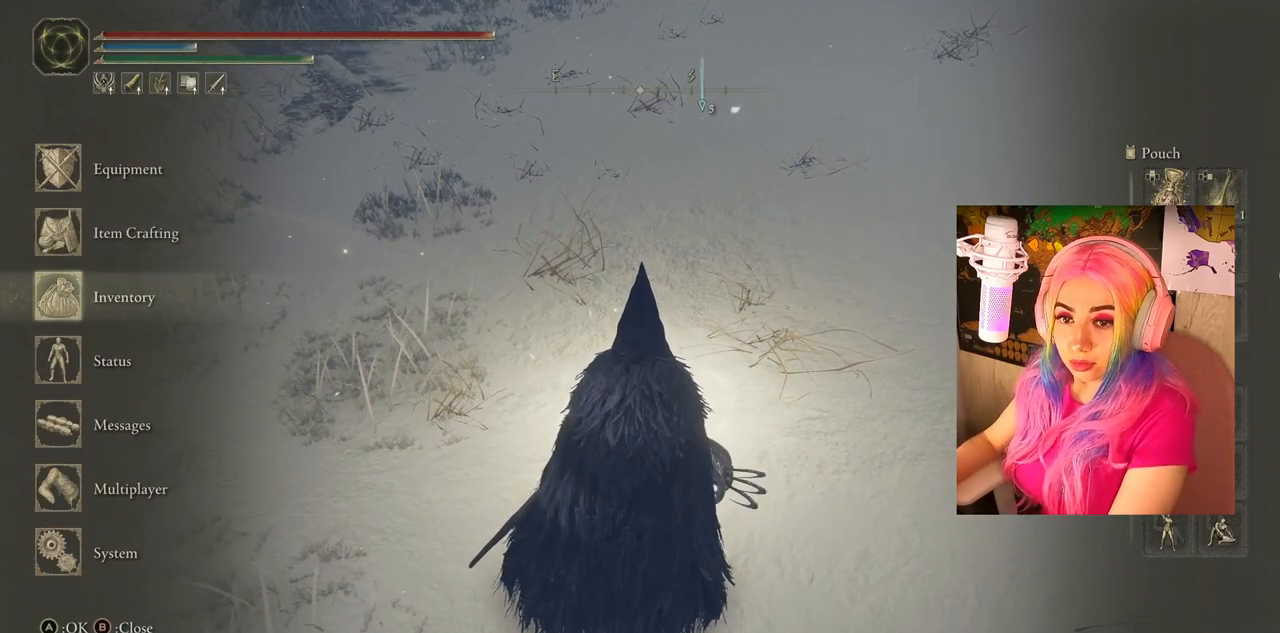
{"buttons": [], "left_stick": "center", "right_stick": "center", "events": []}
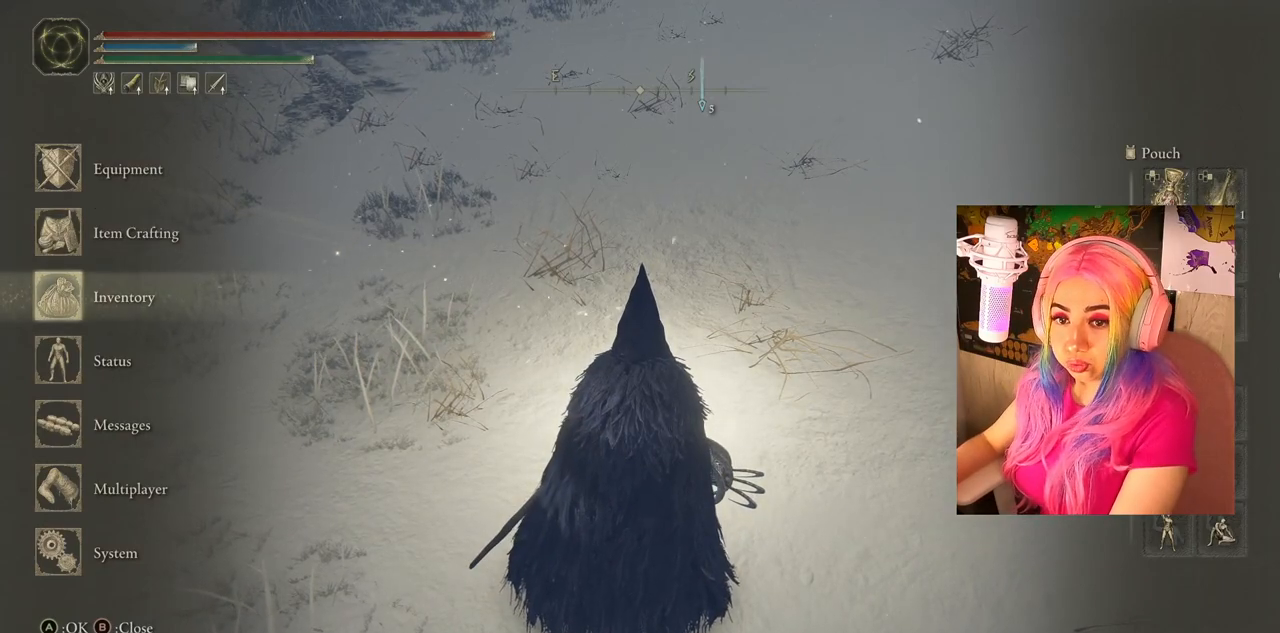
{"buttons": ["DPAD_UP"], "left_stick": "center", "right_stick": "center", "events": [[133, "DPAD_DOWN", "down"], [250, "DPAD_DOWN", "up"], [433, "DPAD_UP", "down"]]}
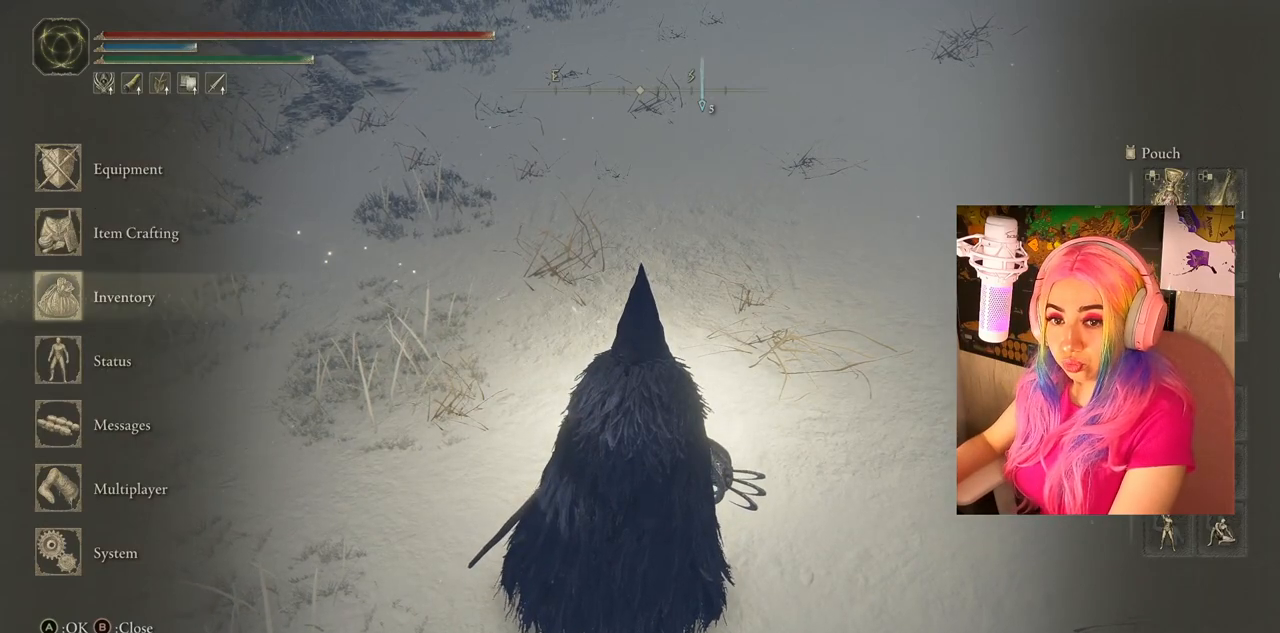
{"buttons": [], "left_stick": "center", "right_stick": "center", "events": [[17, "CROSS", "down"], [33, "DPAD_UP", "up"], [150, "CROSS", "up"]]}
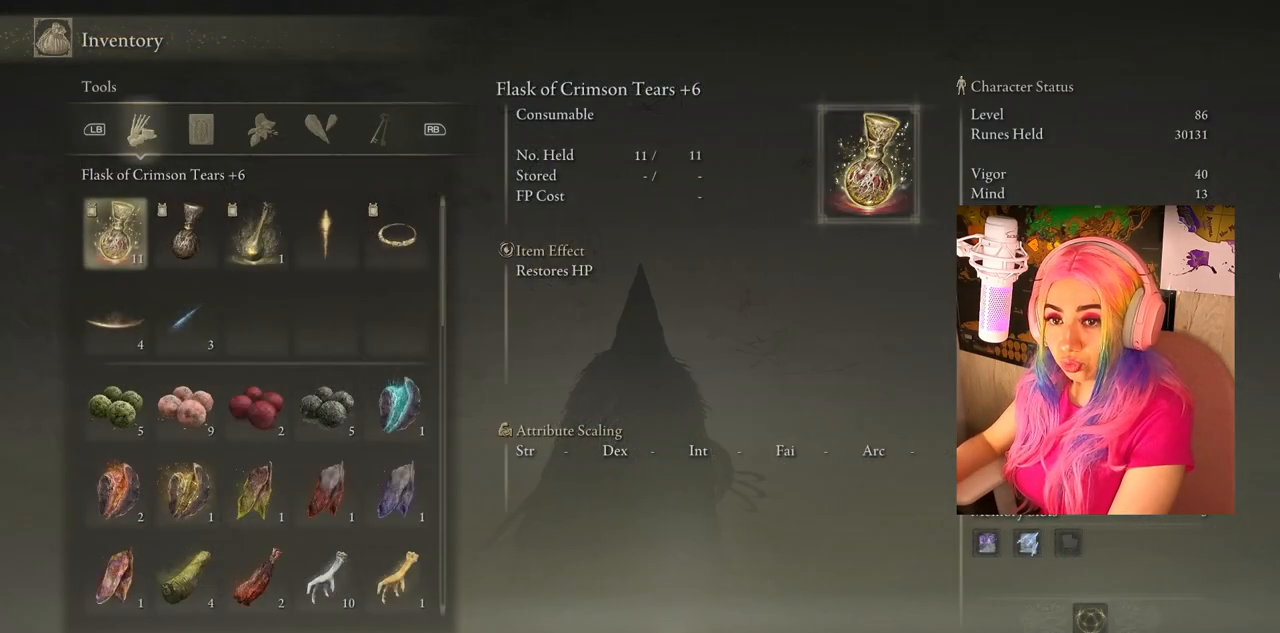
{"buttons": ["DPAD_UP"], "left_stick": "center", "right_stick": "center", "events": [[117, "CIRCLE", "down"], [233, "CIRCLE", "up"], [417, "DPAD_UP", "down"]]}
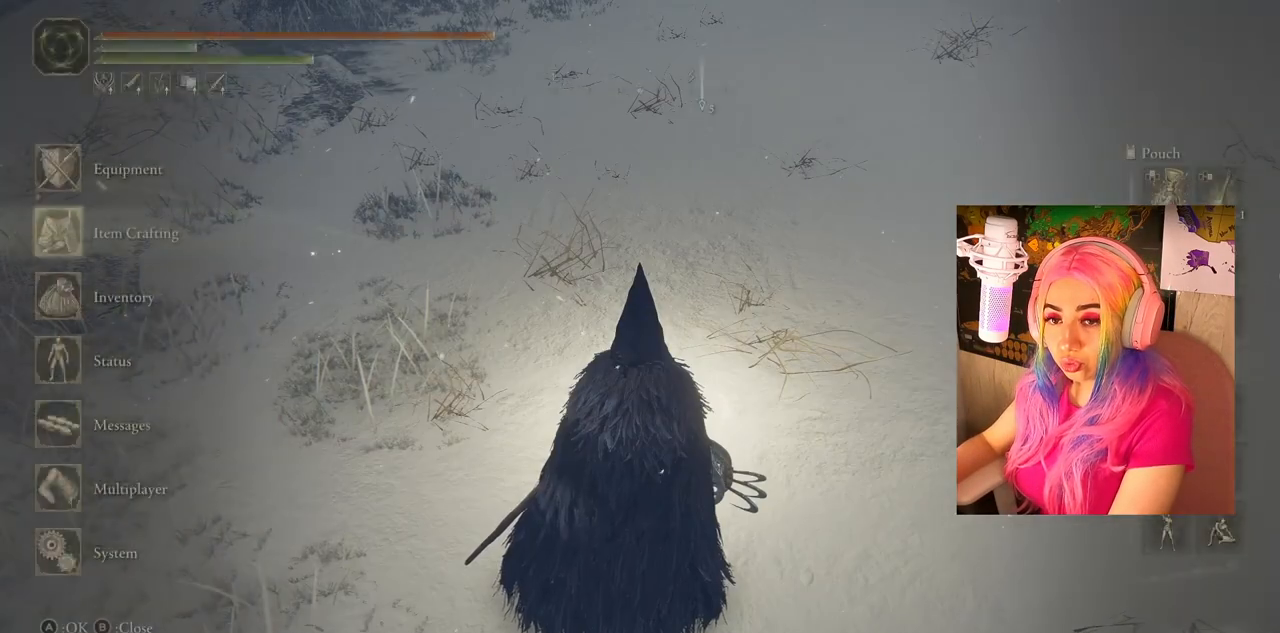
{"buttons": [], "left_stick": "center", "right_stick": "center", "events": [[67, "DPAD_UP", "up"], [117, "DPAD_UP", "down"], [233, "DPAD_UP", "up"], [317, "DPAD_UP", "down"], [367, "DPAD_UP", "up"]]}
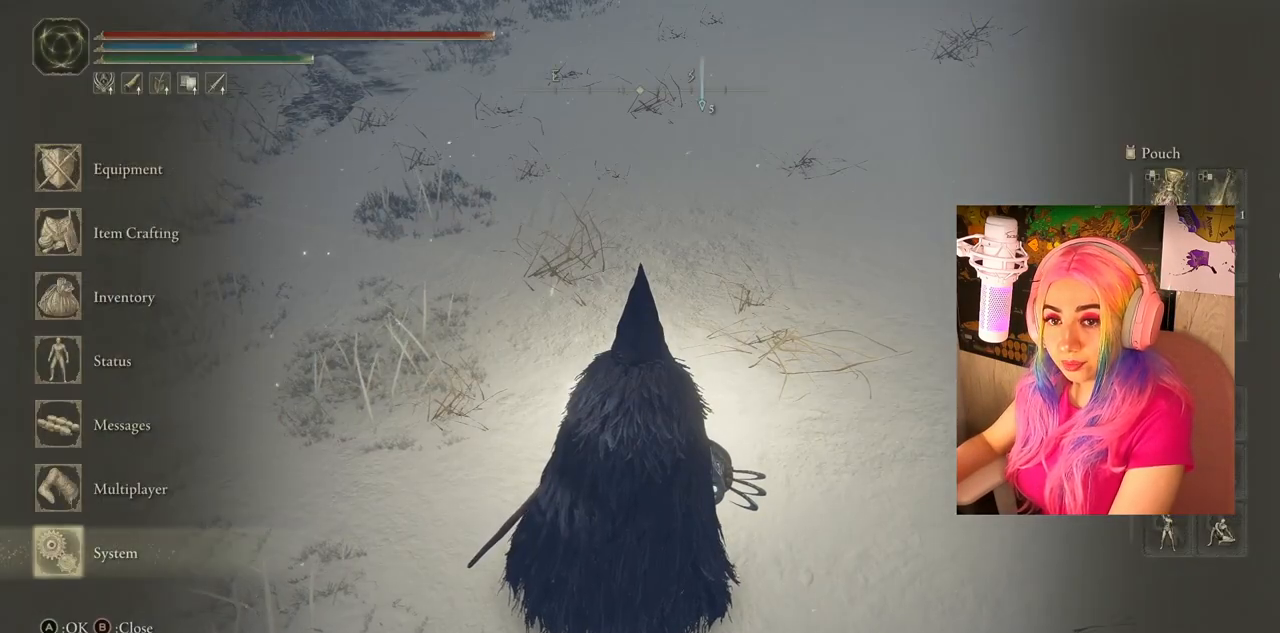
{"buttons": [], "left_stick": "center", "right_stick": "center", "events": [[133, "DPAD_DOWN", "down"], [250, "DPAD_DOWN", "up"], [317, "CROSS", "down"], [450, "CROSS", "up"]]}
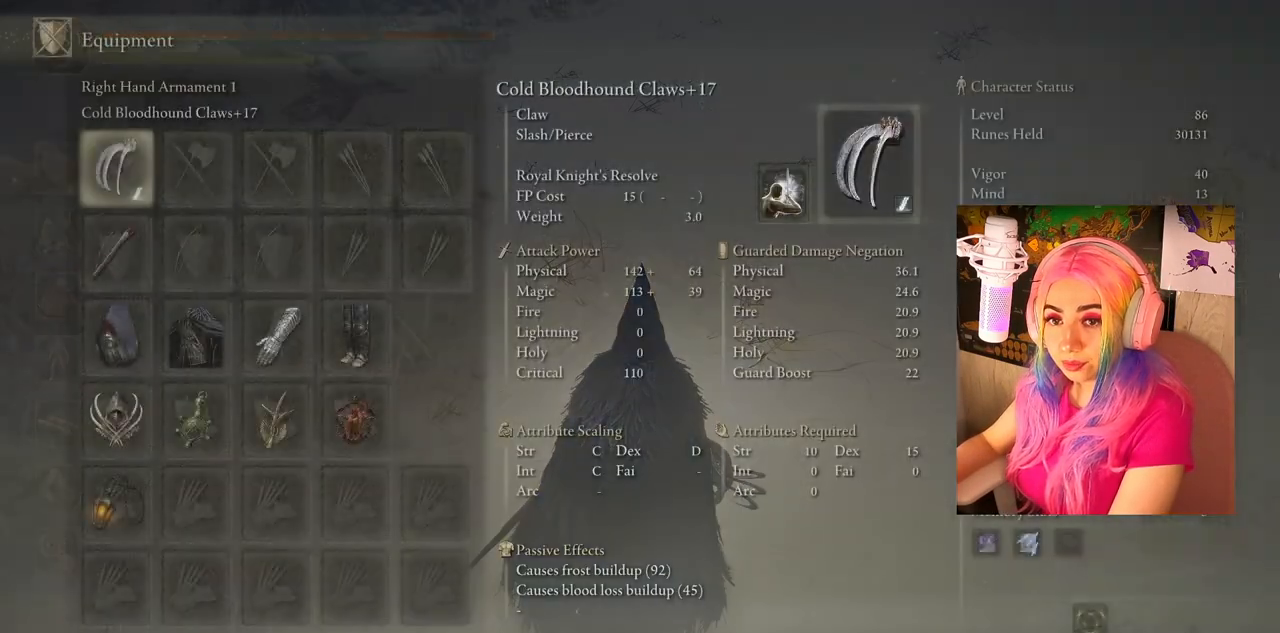
{"buttons": ["DPAD_DOWN"], "left_stick": "center", "right_stick": "center", "events": [[233, "DPAD_RIGHT", "down"], [317, "DPAD_RIGHT", "up"], [433, "DPAD_DOWN", "down"]]}
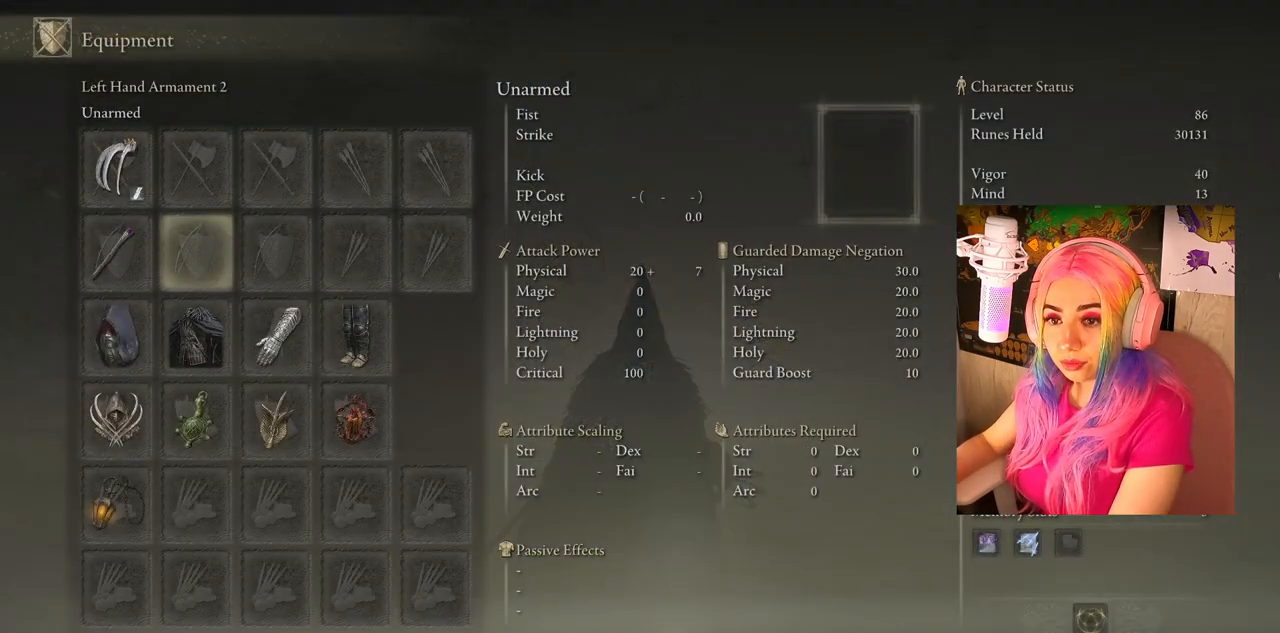
{"buttons": ["DPAD_DOWN"], "left_stick": "center", "right_stick": "center", "events": [[150, "DPAD_DOWN", "up"], [267, "DPAD_RIGHT", "down"], [383, "DPAD_RIGHT", "up"], [483, "DPAD_DOWN", "down"]]}
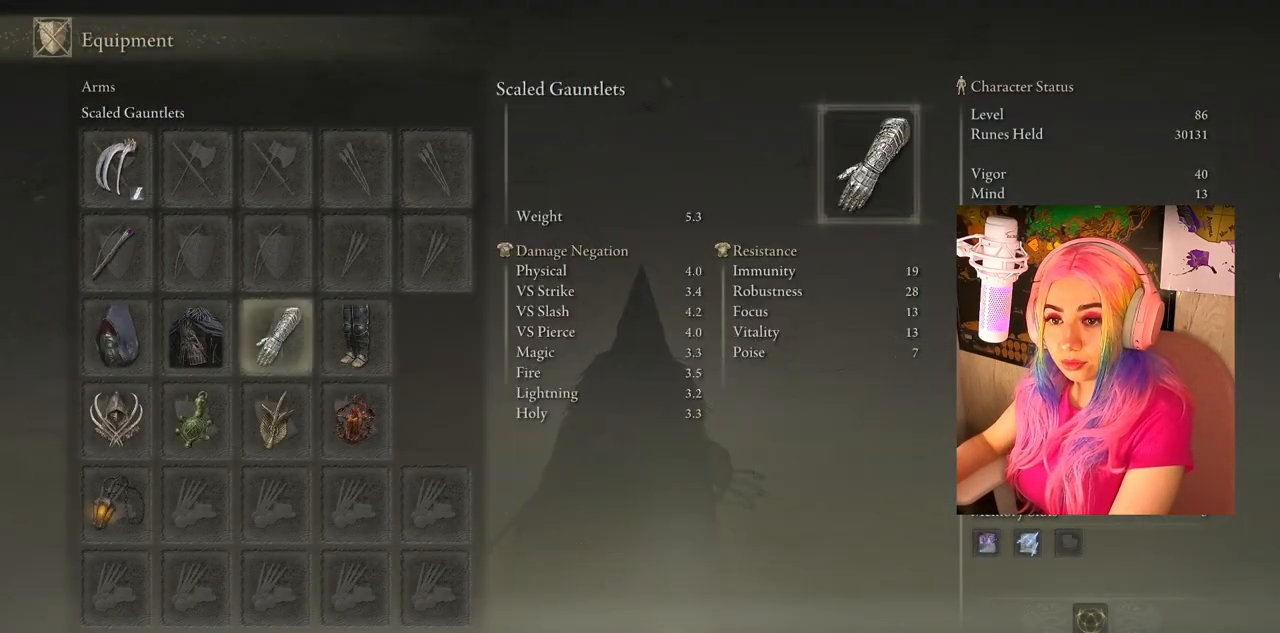
{"buttons": [], "left_stick": "center", "right_stick": "center", "events": [[117, "CROSS", "down"], [117, "DPAD_DOWN", "up"], [217, "CROSS", "up"]]}
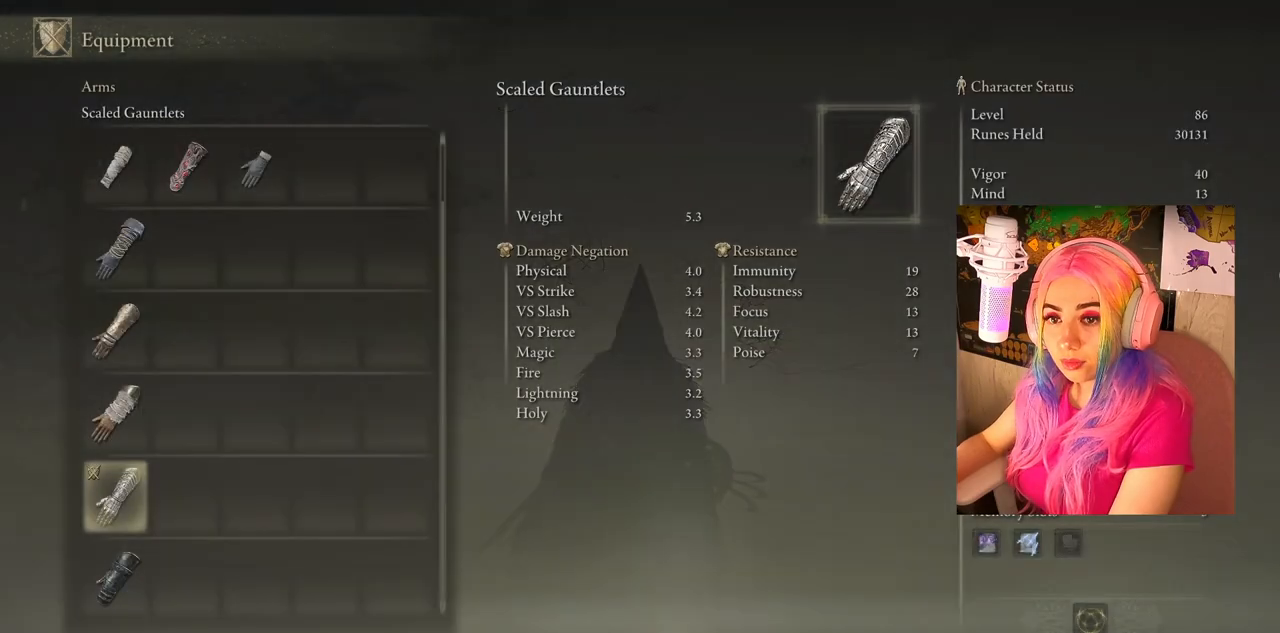
{"buttons": ["DPAD_UP"], "left_stick": "center", "right_stick": "center", "events": [[433, "DPAD_UP", "down"]]}
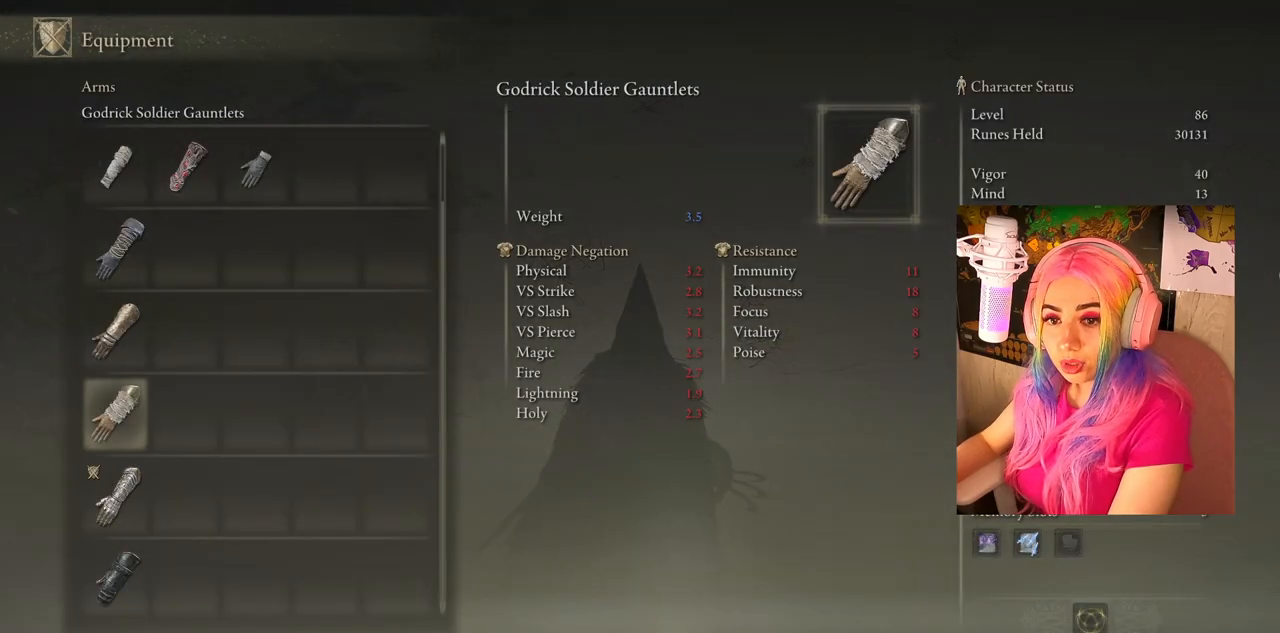
{"buttons": ["CROSS"], "left_stick": "center", "right_stick": "center", "events": [[350, "DPAD_UP", "up"], [500, "CROSS", "down"]]}
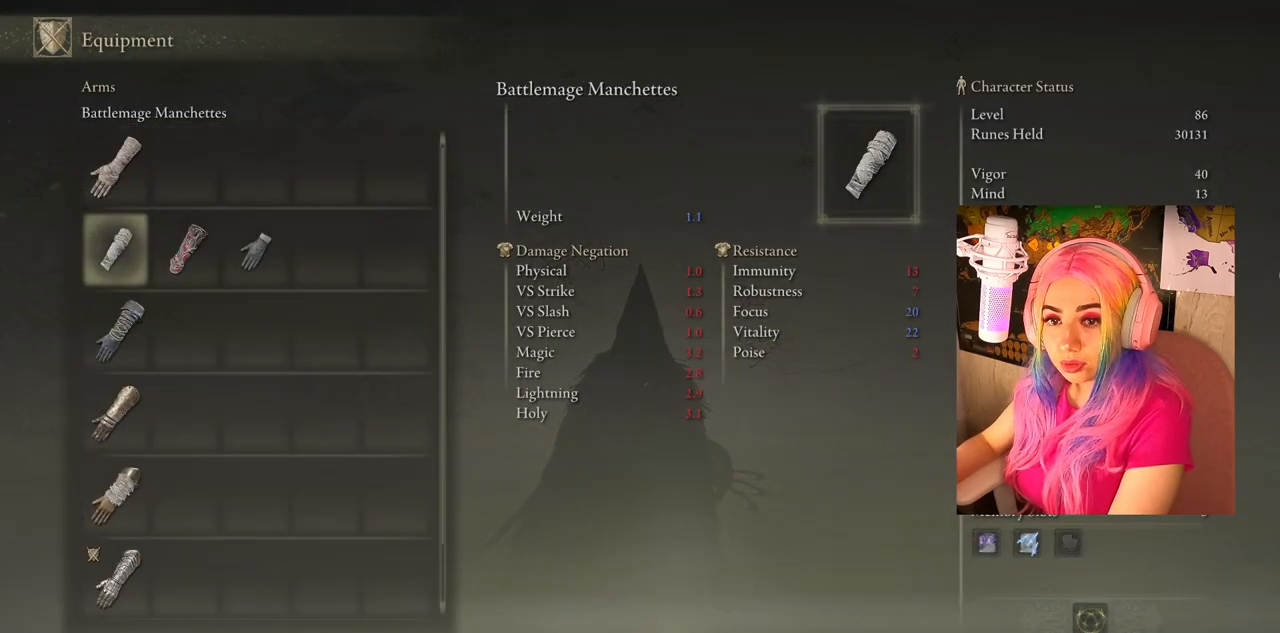
{"buttons": [], "left_stick": "center", "right_stick": "center", "events": [[100, "CROSS", "up"]]}
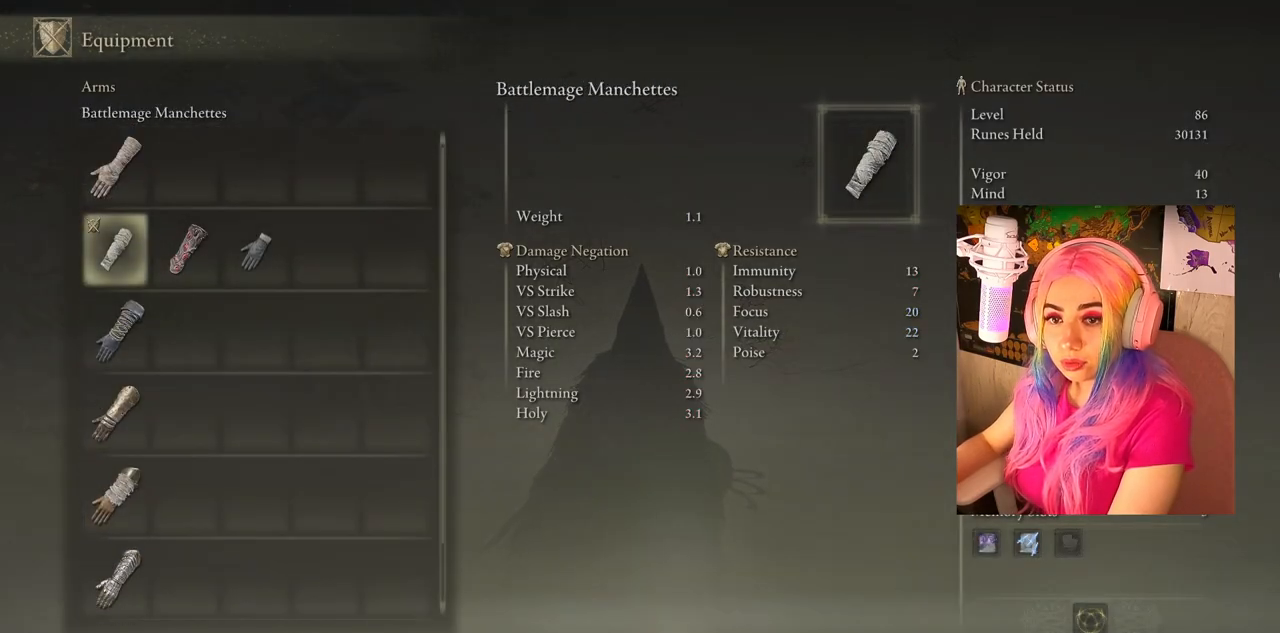
{"buttons": [], "left_stick": "center", "right_stick": "center", "events": [[150, "DPAD_DOWN", "down"], [267, "CROSS", "down"], [267, "DPAD_DOWN", "up"], [350, "CROSS", "up"]]}
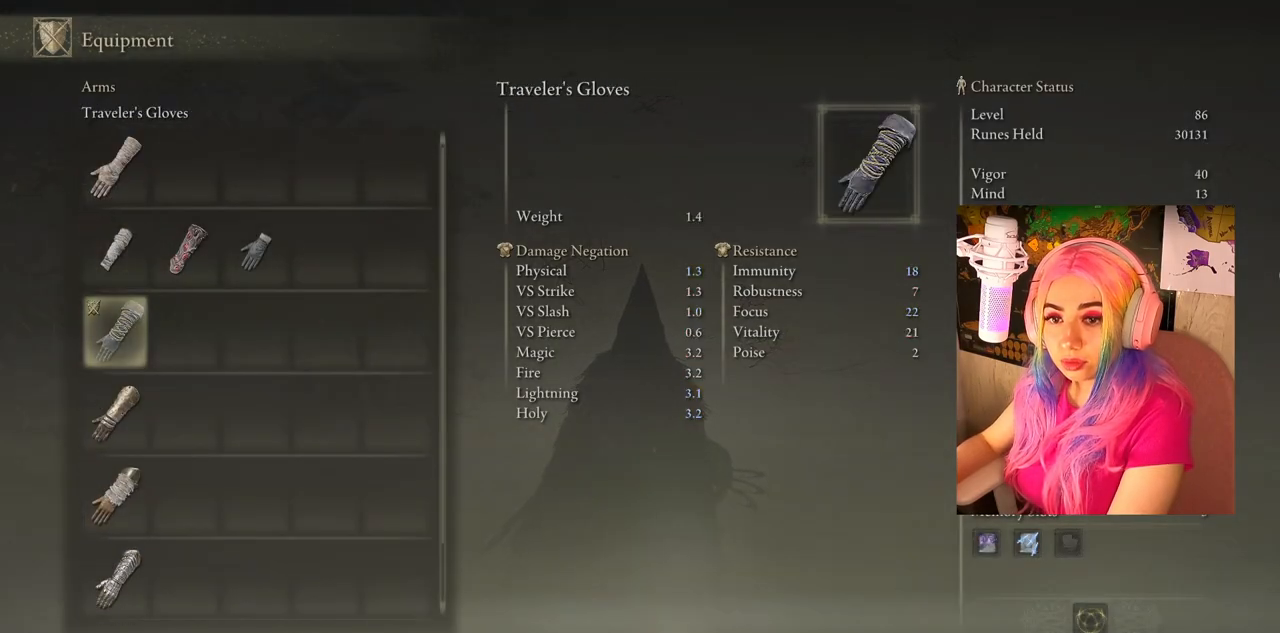
{"buttons": [], "left_stick": "center", "right_stick": "center", "events": [[217, "CIRCLE", "down"], [317, "CIRCLE", "up"]]}
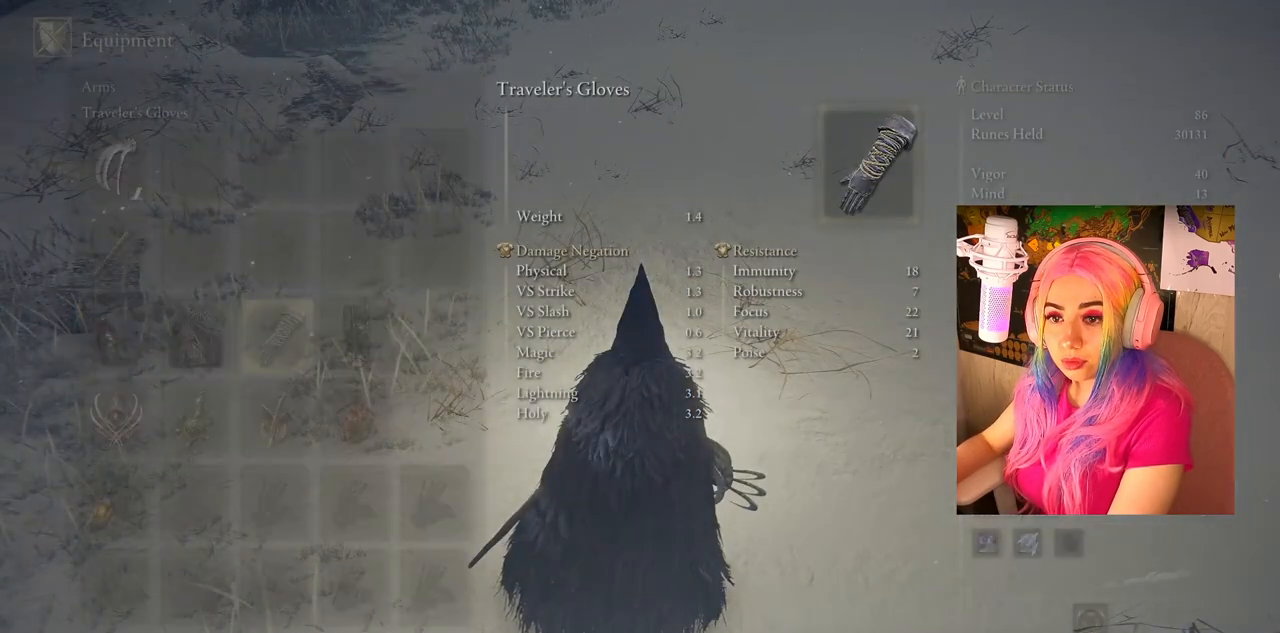
{"buttons": ["CIRCLE"], "left_stick": "center", "right_stick": "center", "events": [[450, "CIRCLE", "down"]]}
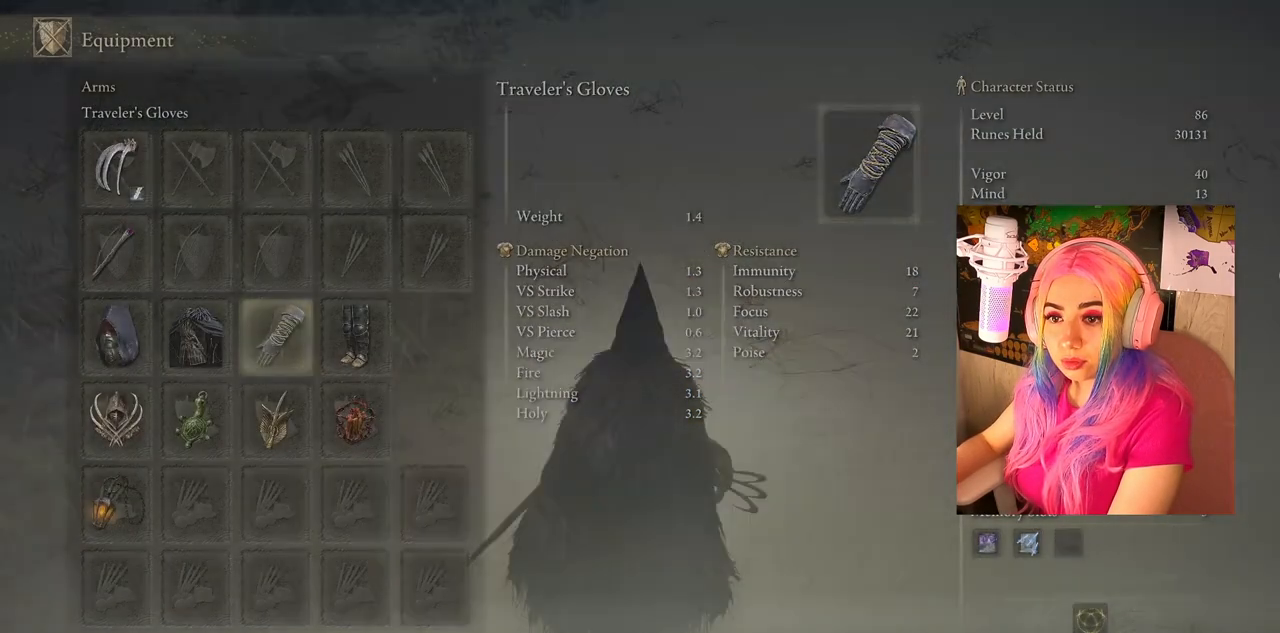
{"buttons": [], "left_stick": "up", "right_stick": "left", "events": [[50, "CIRCLE", "up"], [150, "CIRCLE", "down"], [250, "CIRCLE", "up"], [383, "right_stick", "left"], [417, "left_stick", "up"]]}
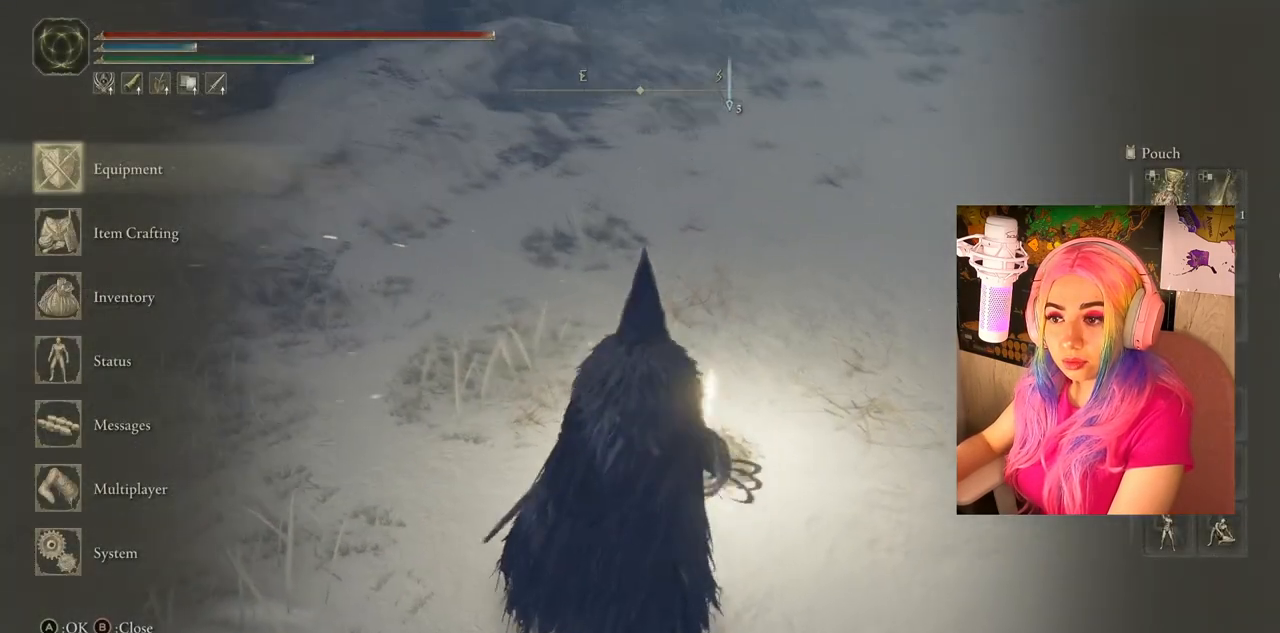
{"buttons": ["CIRCLE"], "left_stick": "up", "right_stick": "center", "events": [[33, "right_stick", "center"], [150, "CIRCLE", "down"], [233, "CIRCLE", "up"], [350, "CIRCLE", "down"], [433, "CIRCLE", "up"], [500, "CIRCLE", "down"]]}
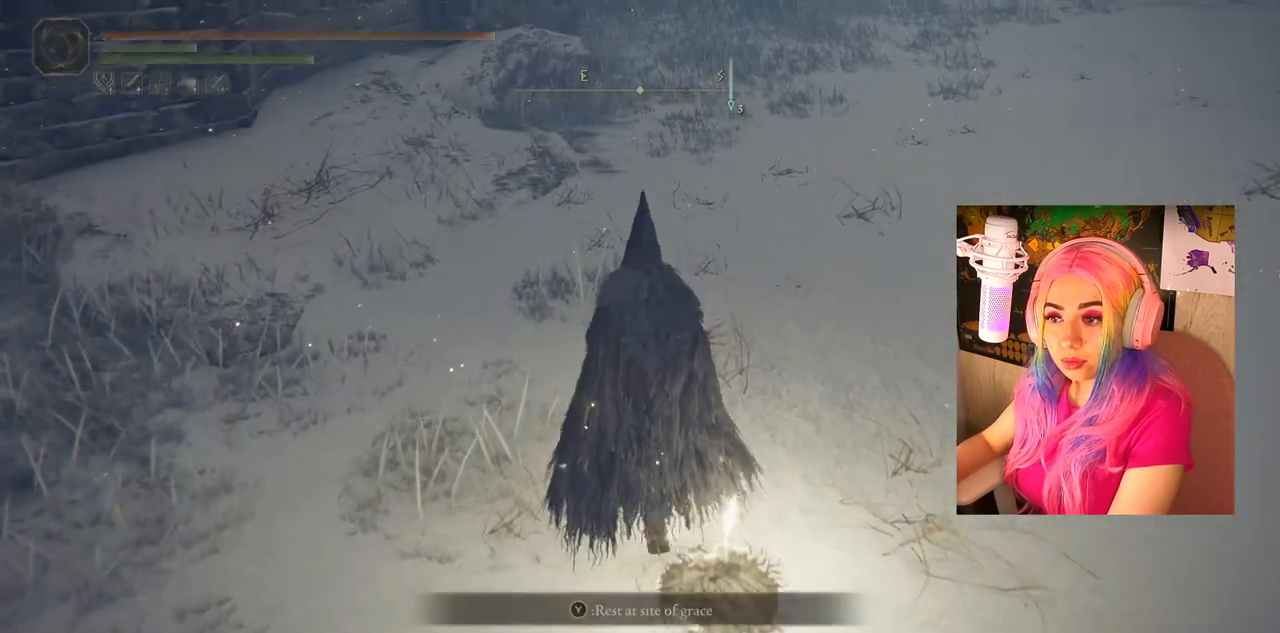
{"buttons": [], "left_stick": "up", "right_stick": "center", "events": [[100, "CIRCLE", "up"]]}
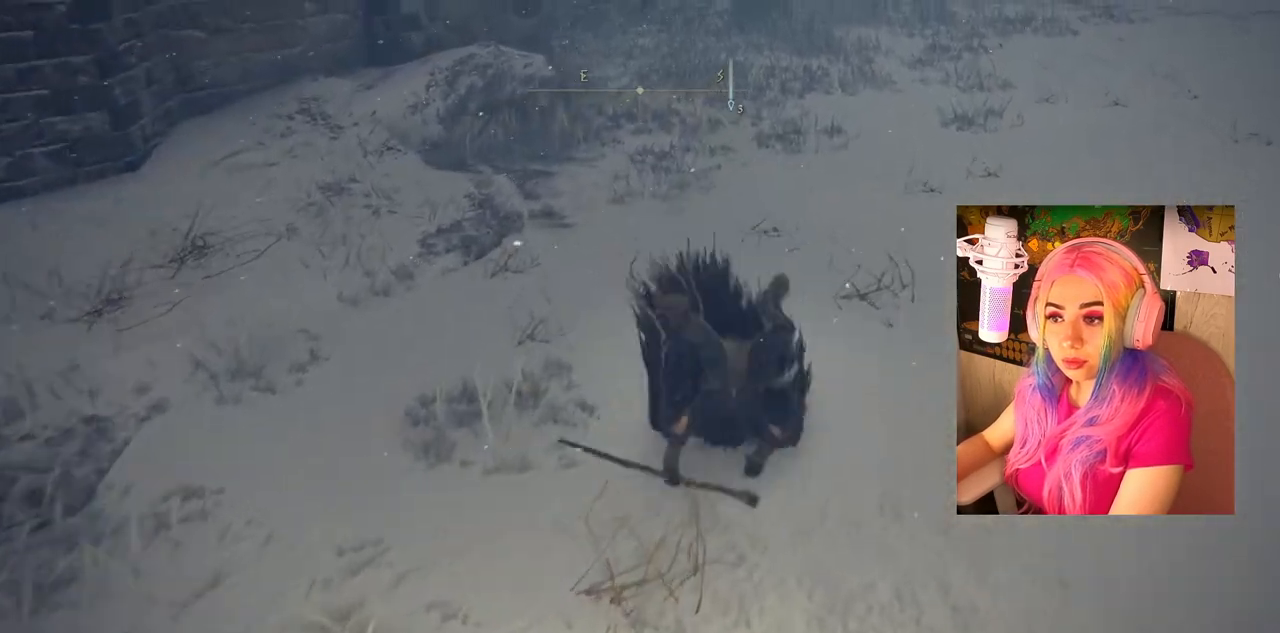
{"buttons": [], "left_stick": "down-left", "right_stick": "left", "events": [[50, "left_stick", "up-right"], [233, "left_stick", "down-right"], [300, "left_stick", "down"], [417, "left_stick", "down-left"], [433, "right_stick", "left"]]}
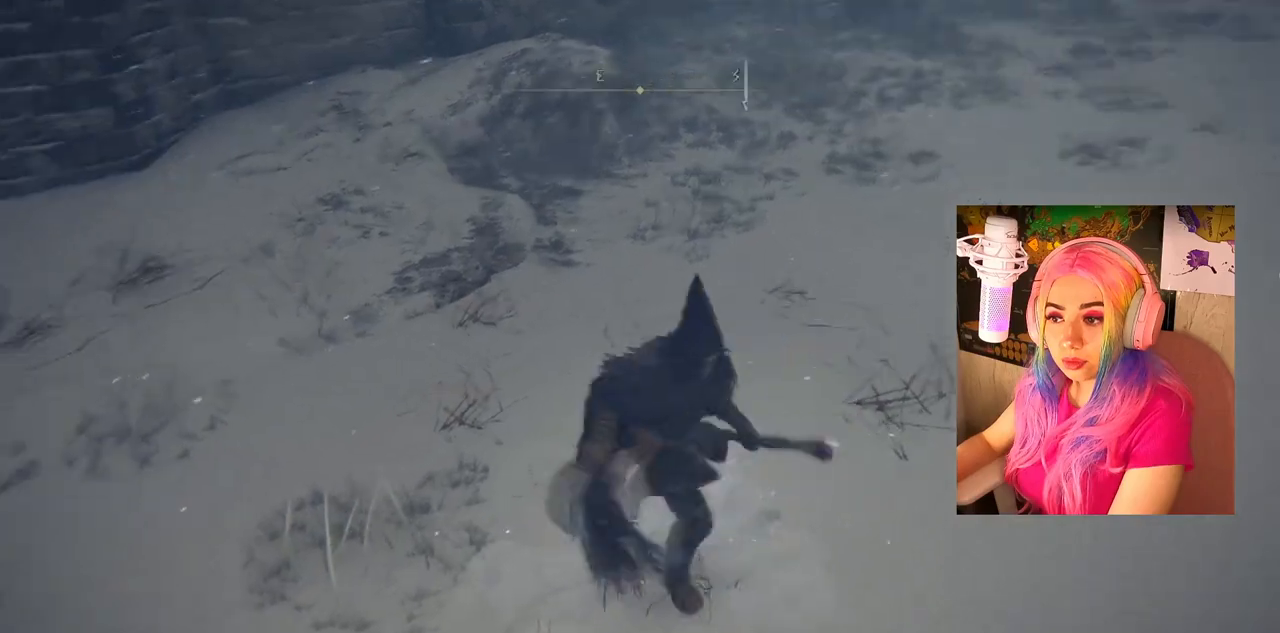
{"buttons": [], "left_stick": "up-left", "right_stick": "left", "events": [[83, "left_stick", "left"], [450, "left_stick", "up-left"]]}
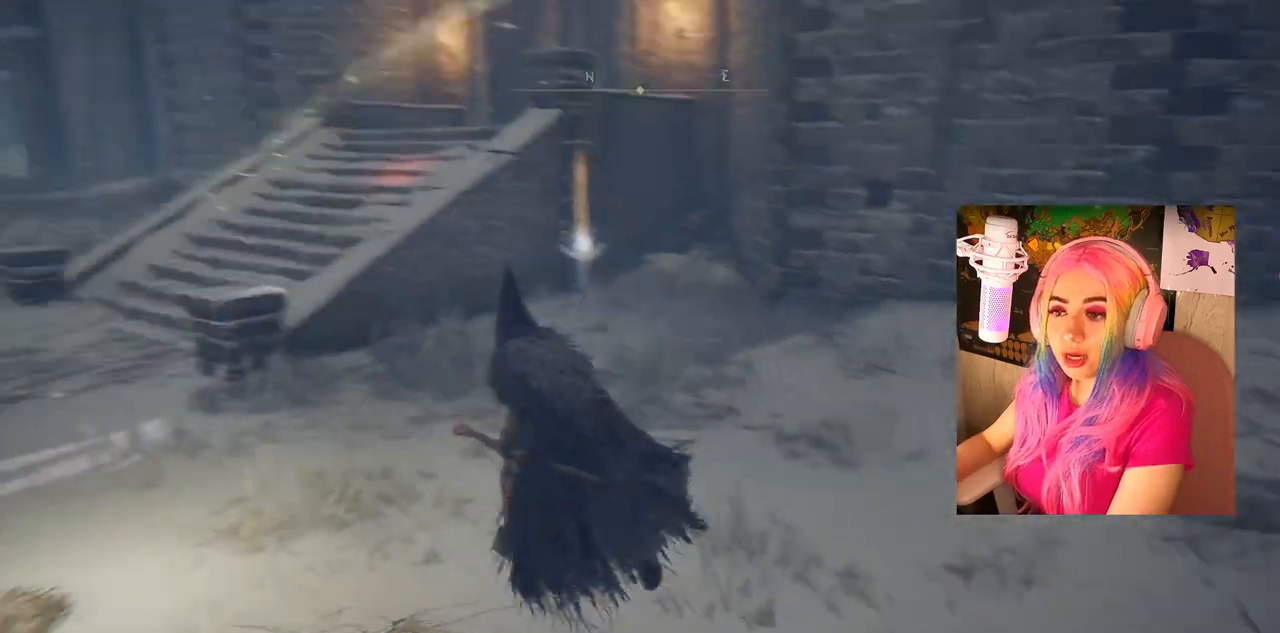
{"buttons": ["CIRCLE"], "left_stick": "up-left", "right_stick": "center", "events": [[100, "right_stick", "center"], [233, "CIRCLE", "down"]]}
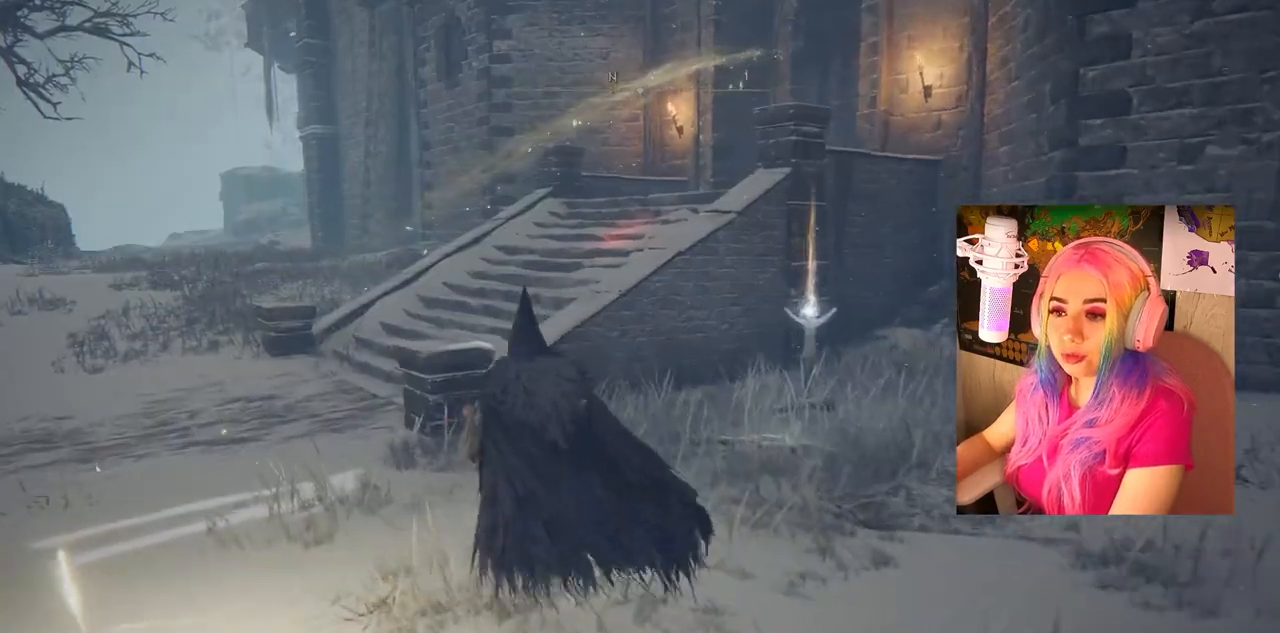
{"buttons": ["CIRCLE"], "left_stick": "up-left", "right_stick": "center", "events": []}
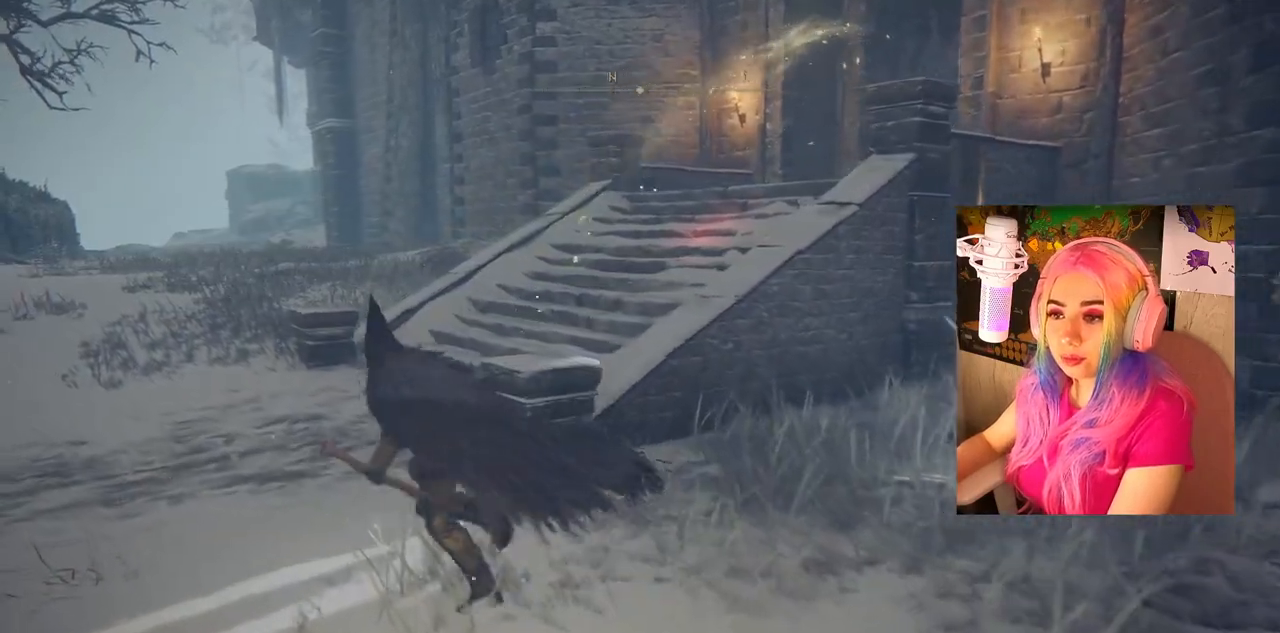
{"buttons": ["CIRCLE"], "left_stick": "up", "right_stick": "center", "events": [[350, "left_stick", "up"]]}